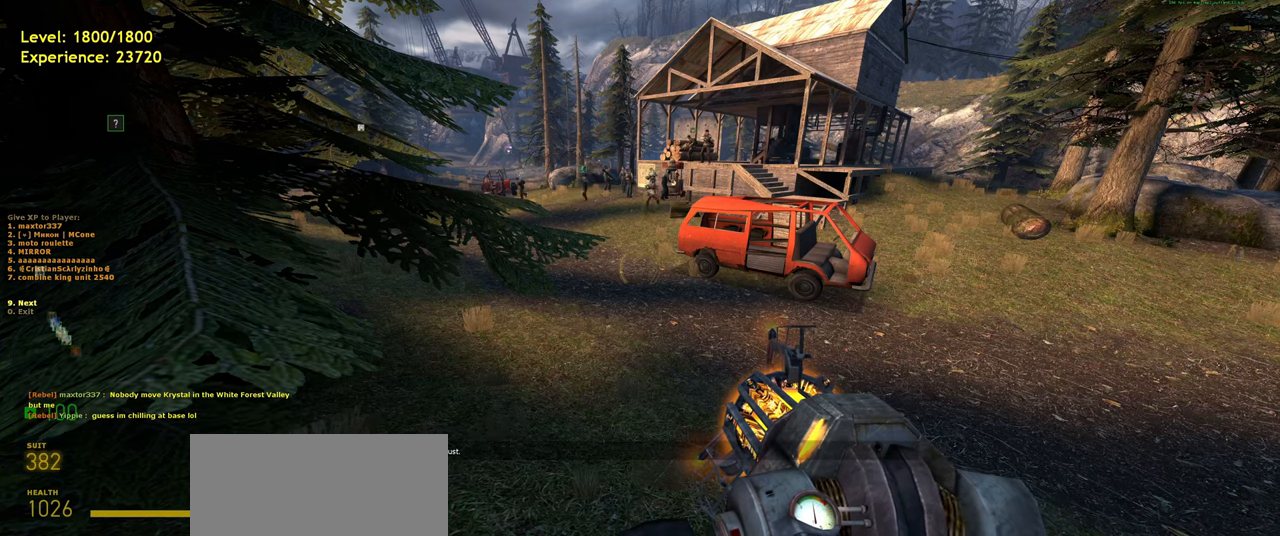
Gameplay with keyboard and mouse; each line is a JSON object with the keys and mouse buttons held at the frame after it. "events" lists presses ("down") and releases ("up") of "a", "ctrl", "d", "e", "f", "q", "r", "s", "shift", "space", "tab", "w", "mouse_left", "mouse_wheel", "mouse_right", "mouse_mb4" and "mouse_mb5" between this image and that frame as [ms after this image, input, new state], when the widget could be followed in between. "mouse_left", "mouse_wheel", "mouse_right", "mouse_mb4", "mouse_mb5" = the "left", "wheel", "right", "mb4", "mb5" buttons of the "mouse" list. No other keys are recorded. "wheel" means that the mouse wheel is clicked or scrolled. Mouse movement is not recorded.
{"keys": ["w"], "mouse": [], "events": [[500, "w", "down"]]}
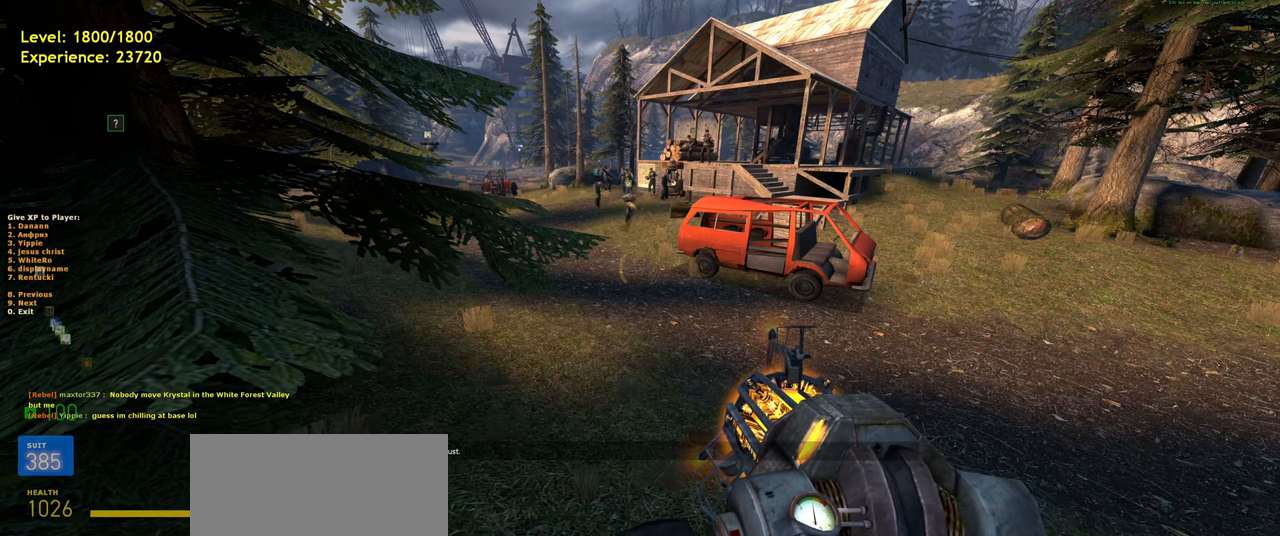
{"keys": [], "mouse": [], "events": [[140, "w", "up"]]}
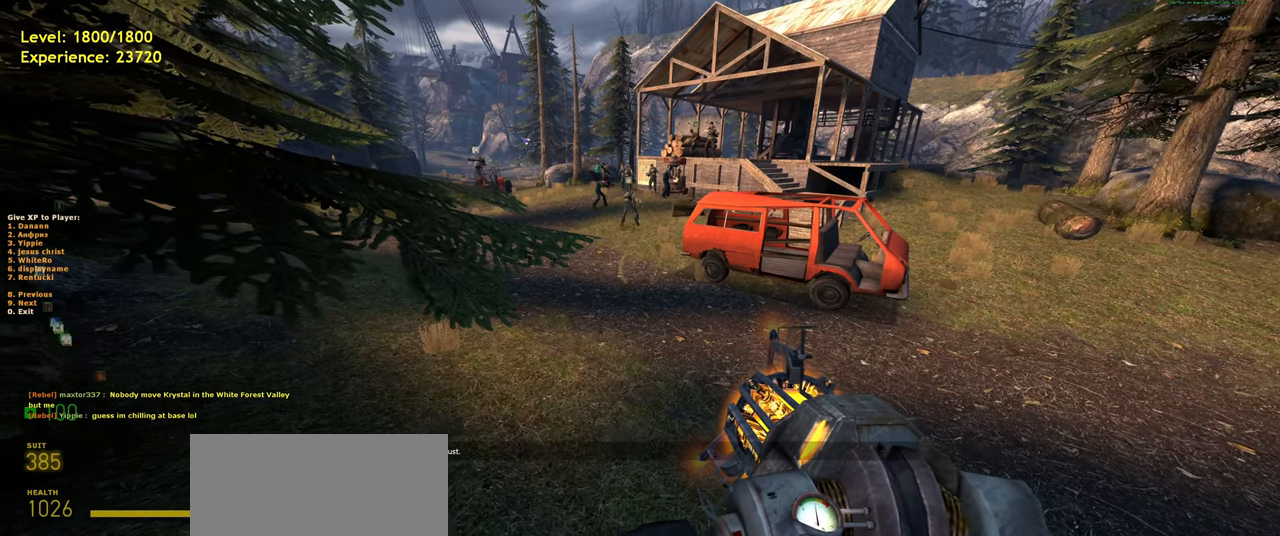
{"keys": [], "mouse": [], "events": []}
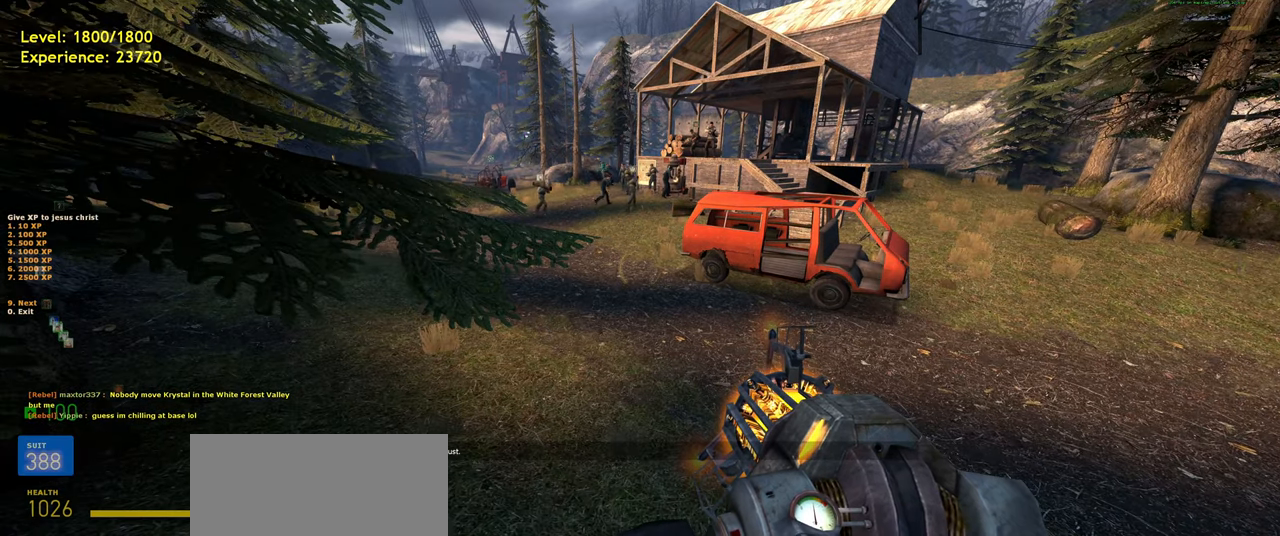
{"keys": [], "mouse": [], "events": []}
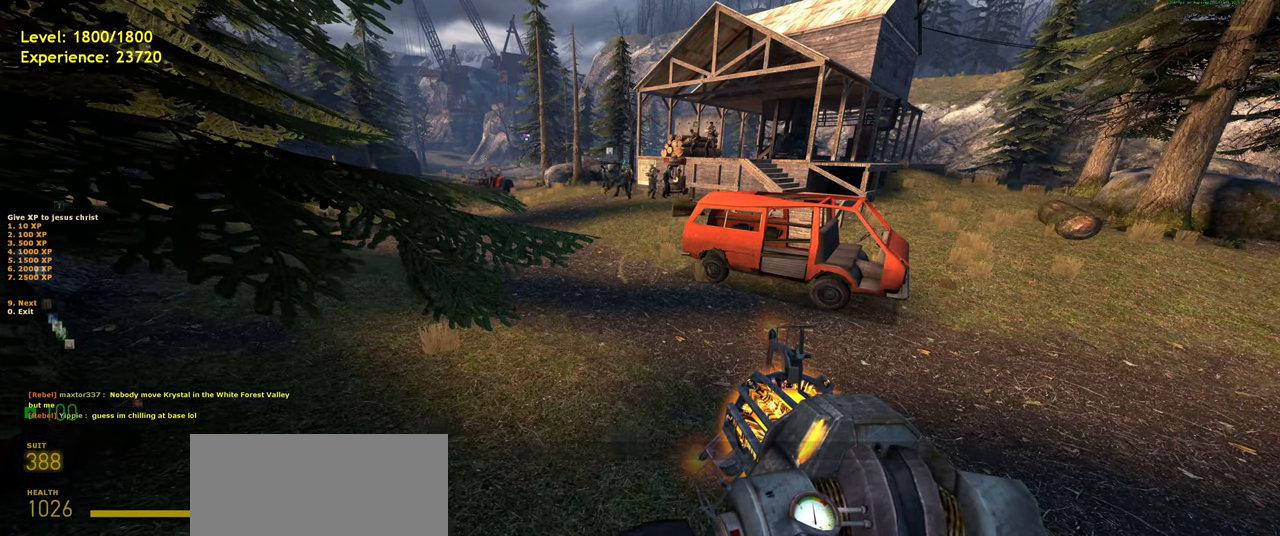
{"keys": [], "mouse": [], "events": []}
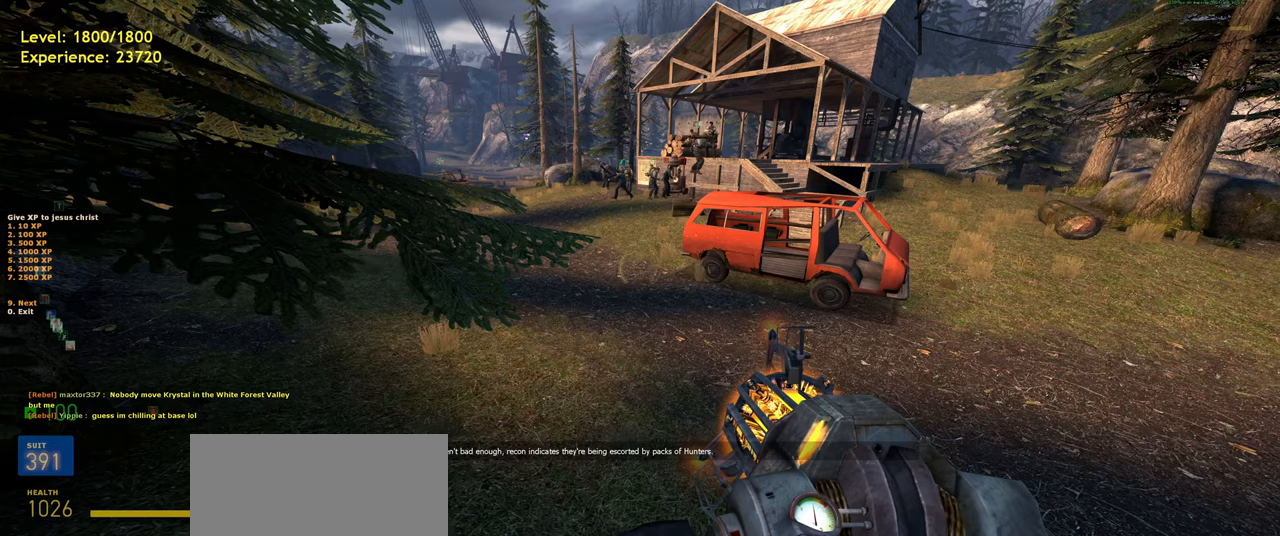
{"keys": ["w"], "mouse": [], "events": [[440, "w", "down"]]}
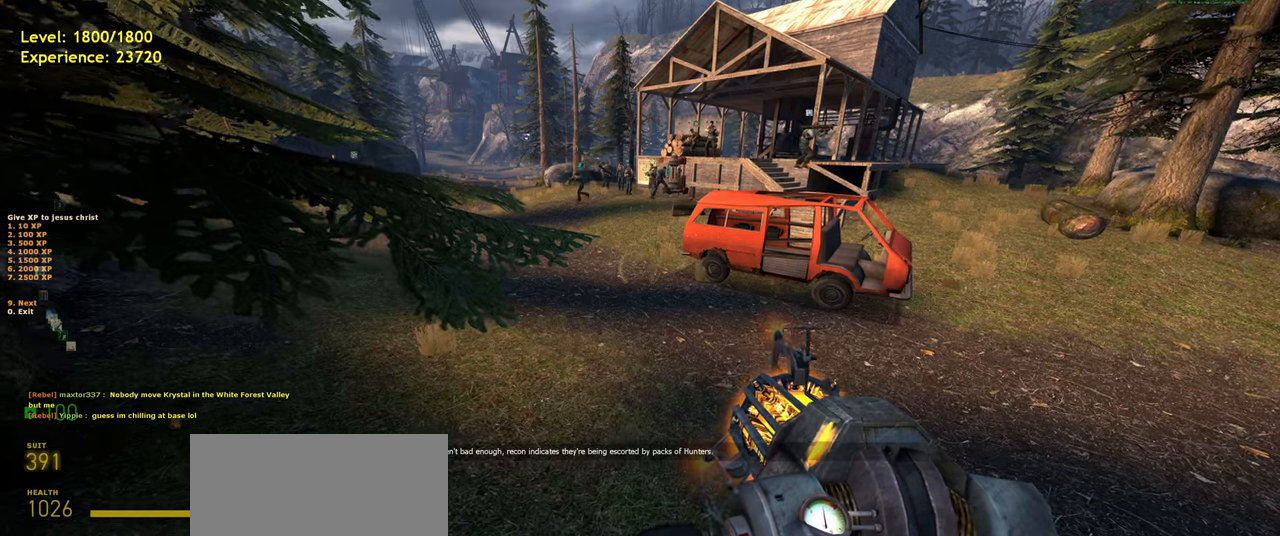
{"keys": [], "mouse": [], "events": [[40, "a", "down"], [140, "w", "up"], [180, "a", "up"]]}
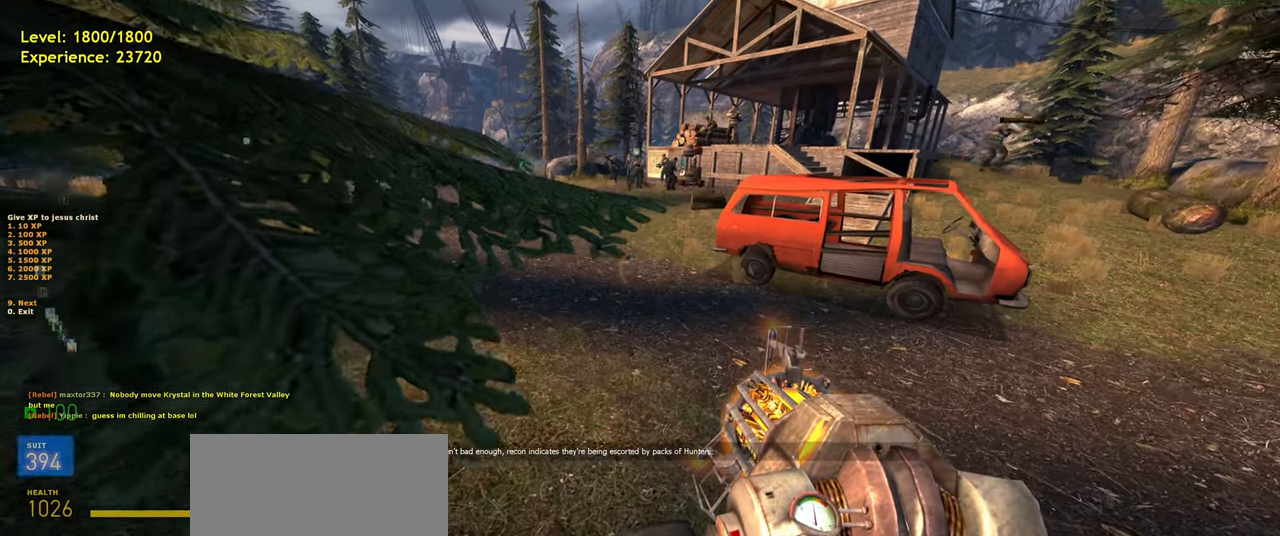
{"keys": [], "mouse": [], "events": [[80, "w", "down"], [160, "a", "down"], [300, "w", "up"], [420, "a", "up"]]}
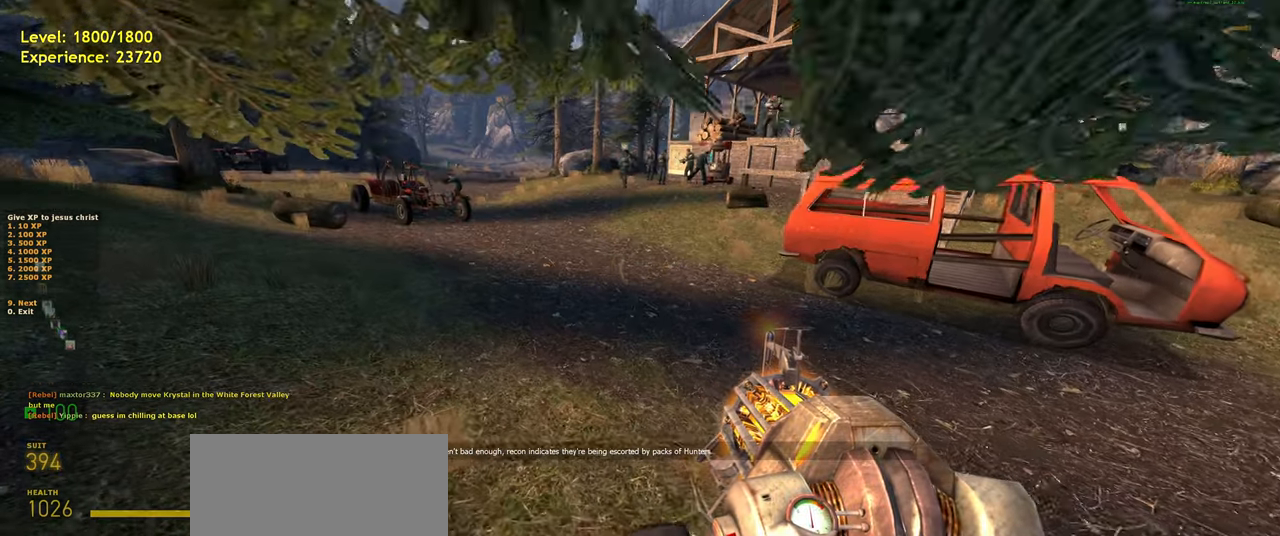
{"keys": [], "mouse": [], "events": []}
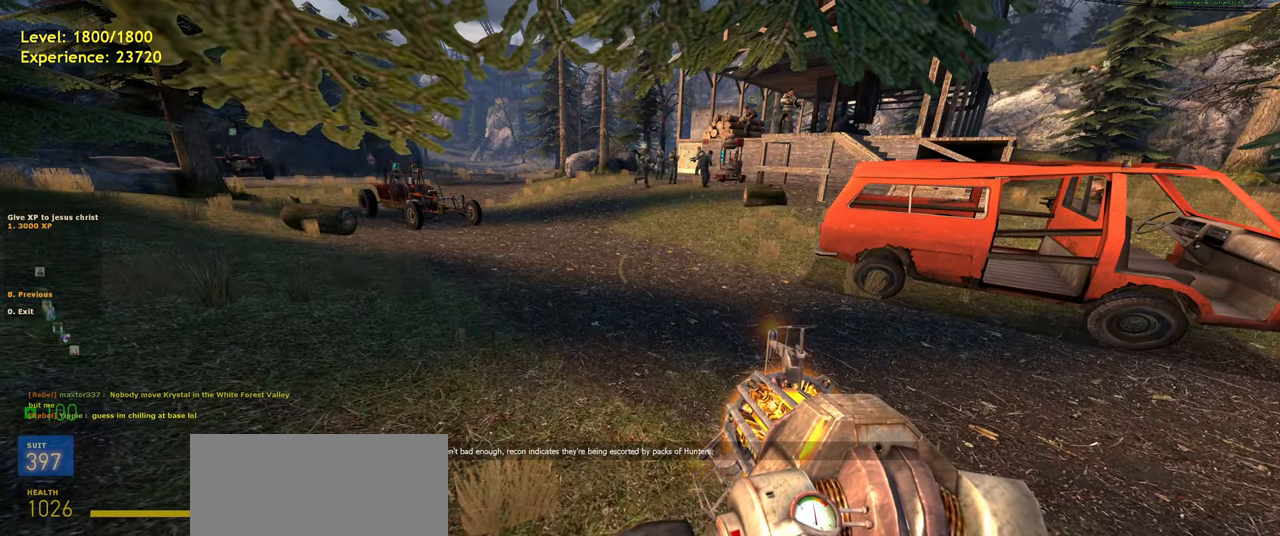
{"keys": [], "mouse": [], "events": []}
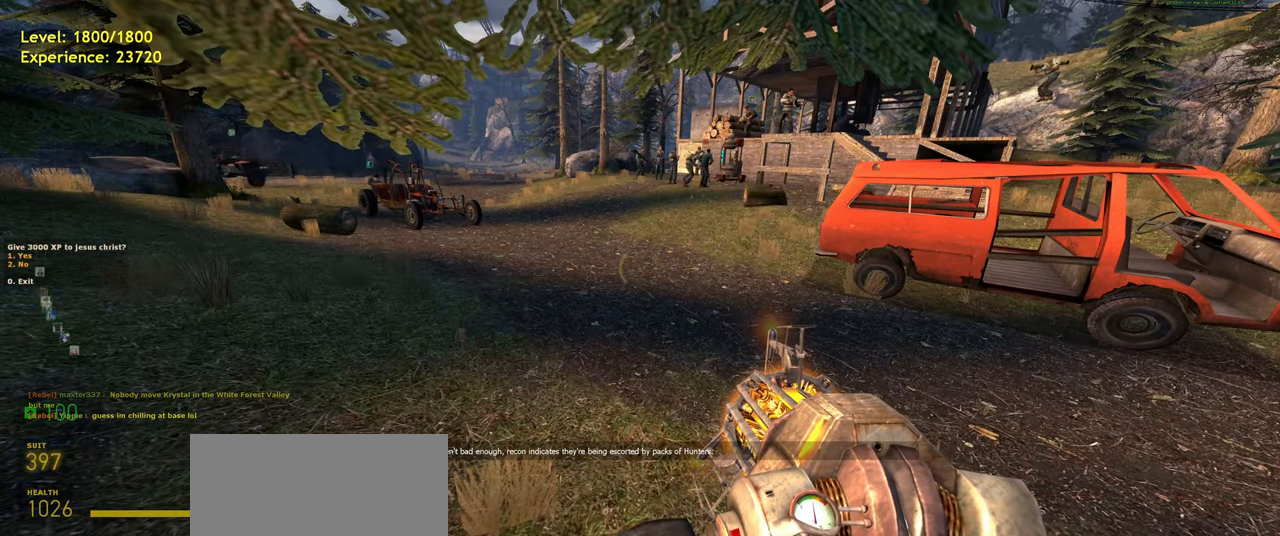
{"keys": [], "mouse": [], "events": []}
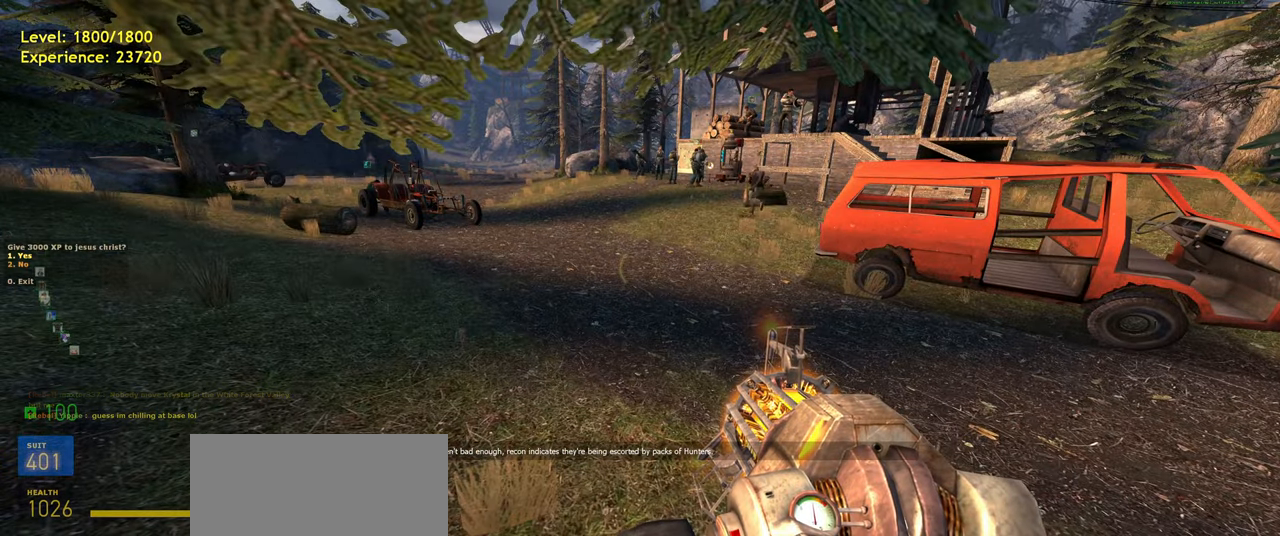
{"keys": [], "mouse": [], "events": []}
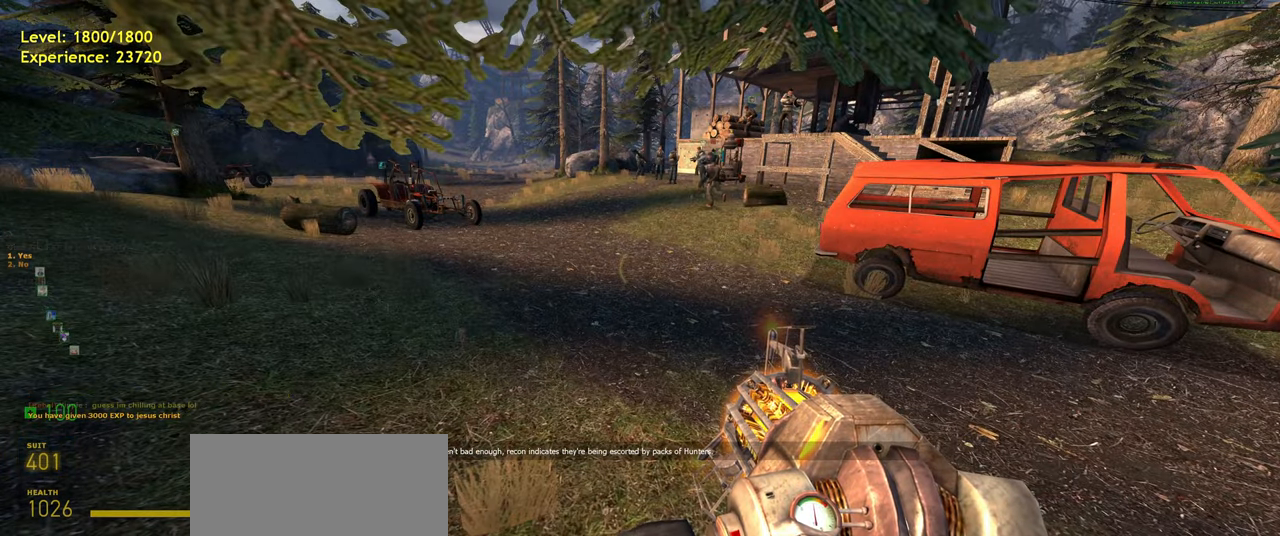
{"keys": [], "mouse": [], "events": [[180, "shift", "down"], [260, "tab", "down"], [340, "shift", "up"], [380, "tab", "up"]]}
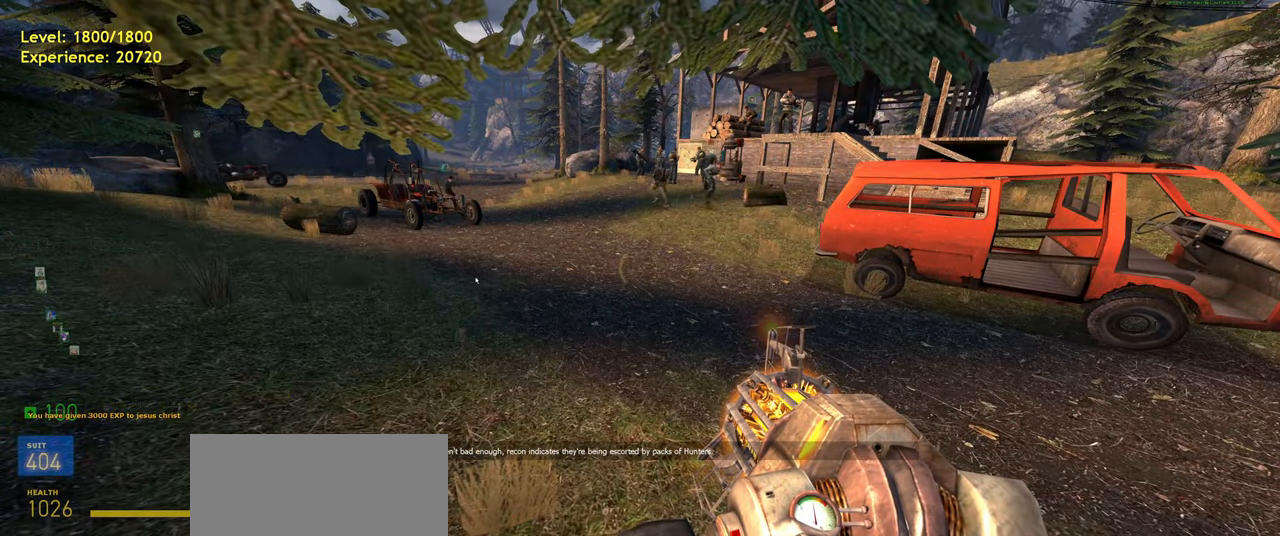
{"keys": [], "mouse": [], "events": [[380, "mouse_left", "down"], [460, "mouse_left", "up"]]}
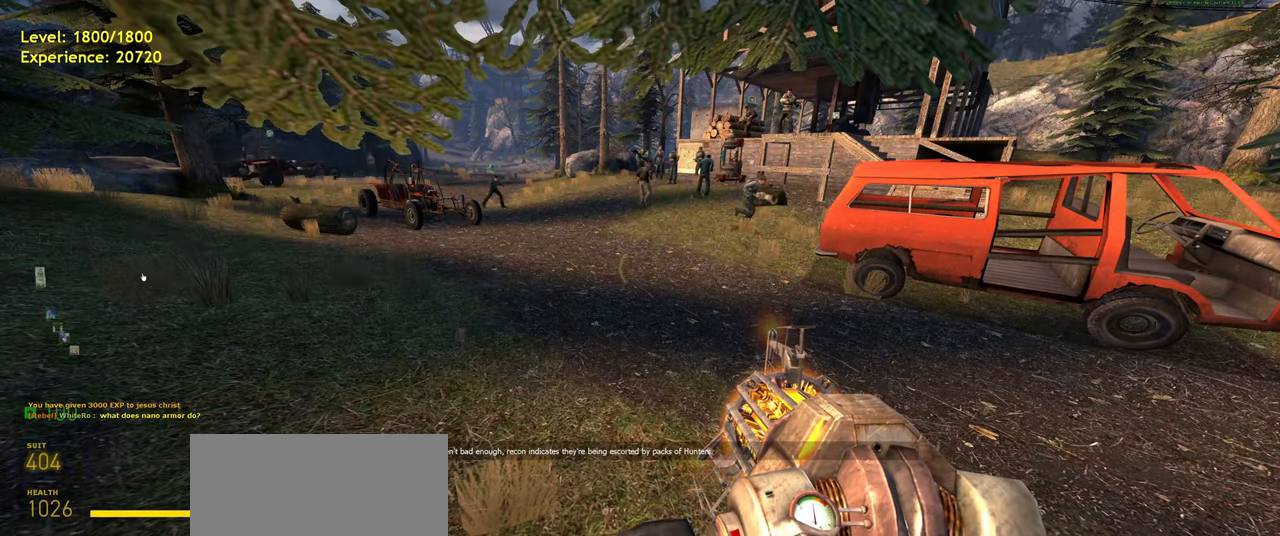
{"keys": ["w"], "mouse": [], "events": [[120, "shift", "down"], [160, "tab", "down"], [240, "shift", "up"], [300, "tab", "up"], [440, "w", "down"]]}
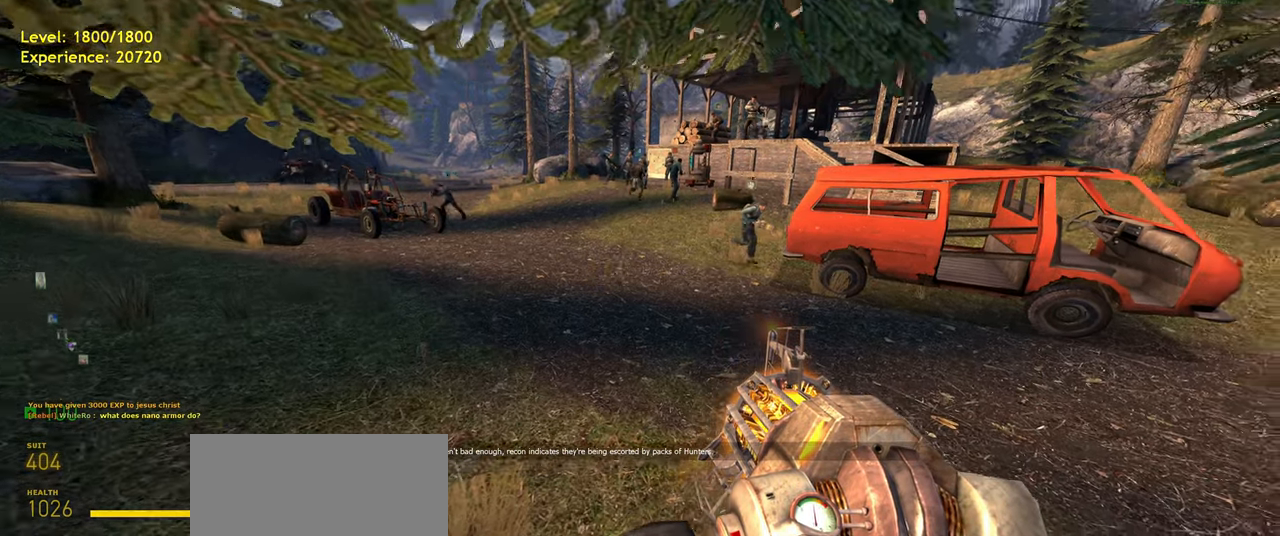
{"keys": ["d", "space"], "mouse": [], "events": [[80, "shift", "down"], [220, "a", "down"], [300, "space", "down"], [320, "shift", "up"], [400, "w", "up"], [440, "a", "up"], [440, "d", "down"]]}
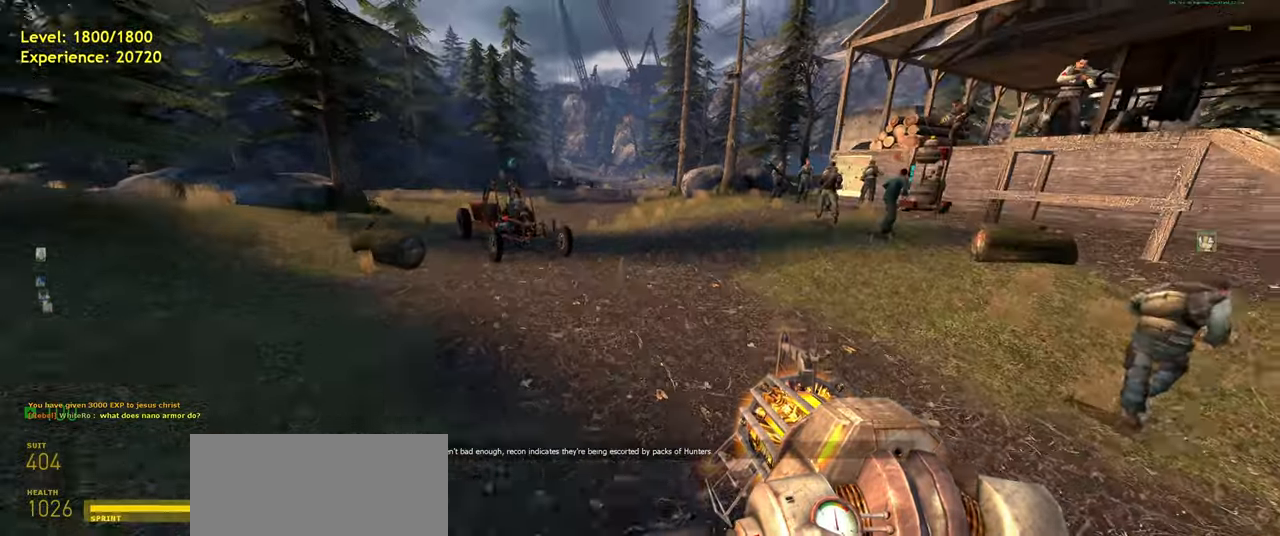
{"keys": ["ctrl", "d", "space"], "mouse": [], "events": [[180, "ctrl", "down"]]}
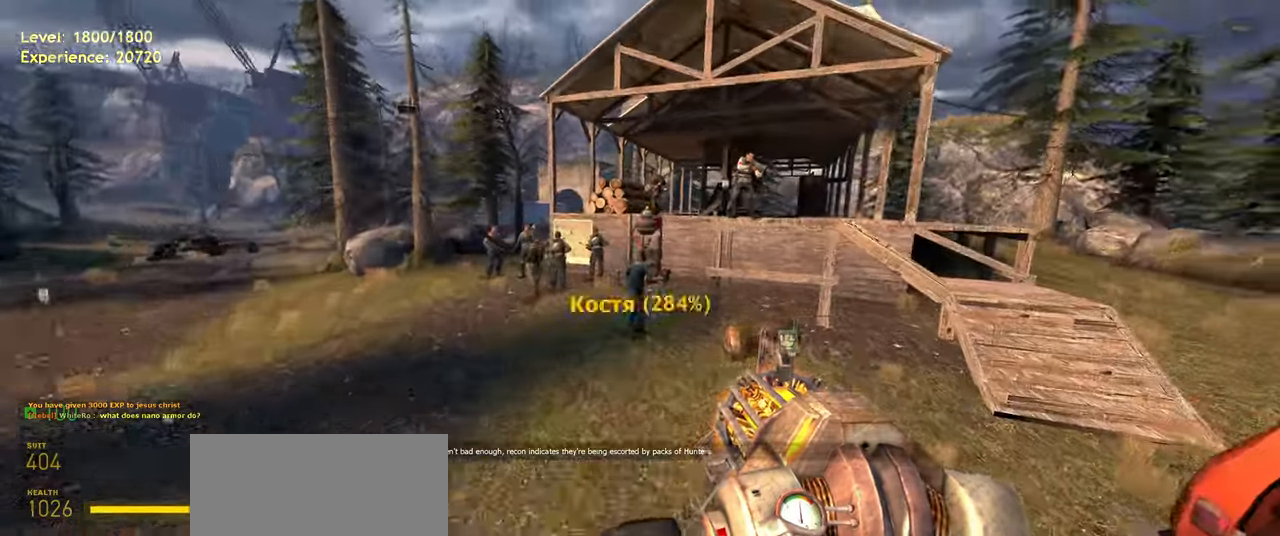
{"keys": ["d", "space"], "mouse": [], "events": [[260, "ctrl", "up"]]}
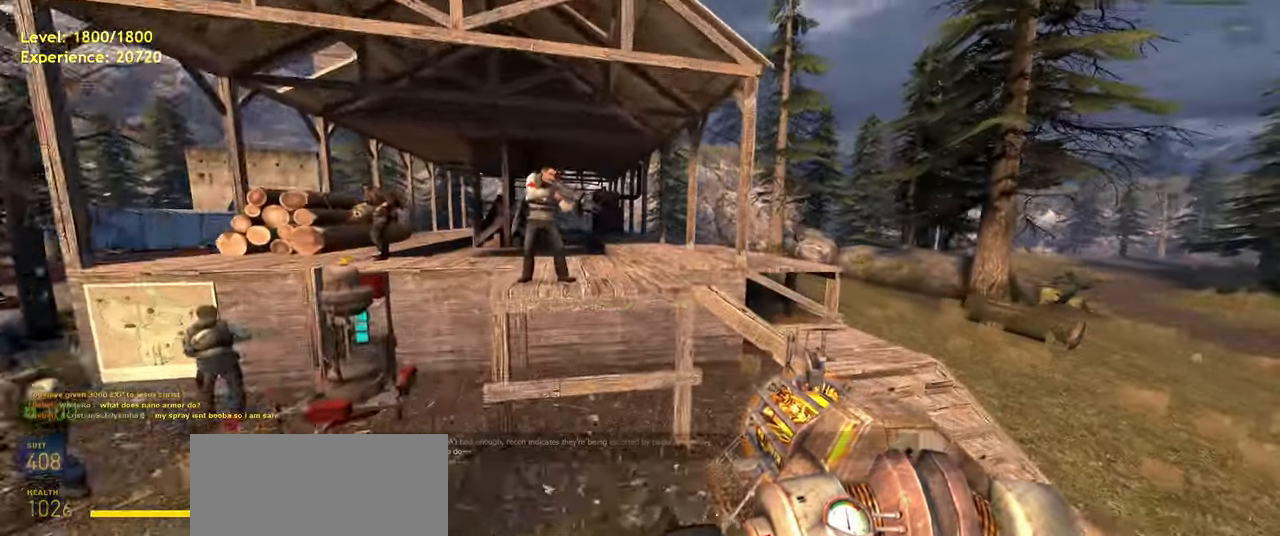
{"keys": ["a", "space"], "mouse": [], "events": [[440, "d", "up"], [500, "a", "down"]]}
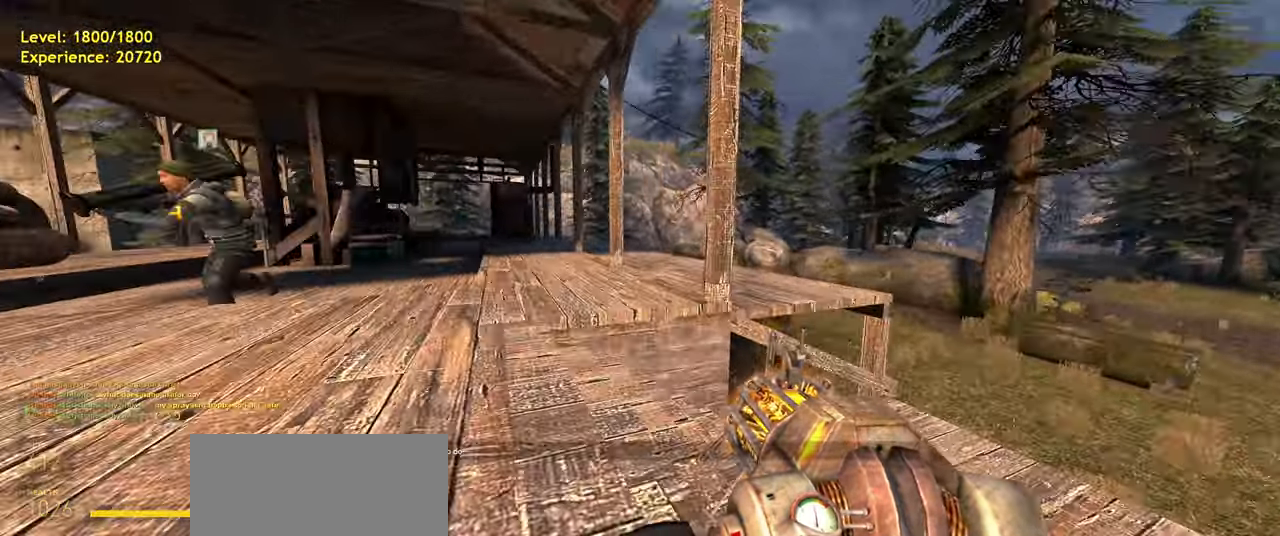
{"keys": [], "mouse": [], "events": [[220, "a", "up"], [280, "space", "up"]]}
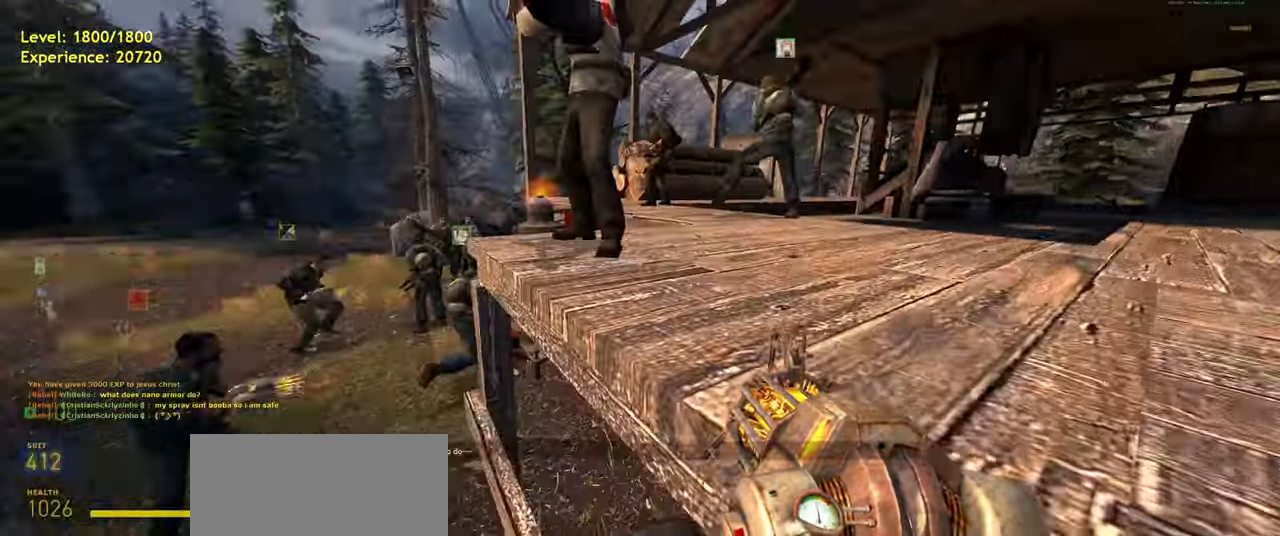
{"keys": [], "mouse": [], "events": []}
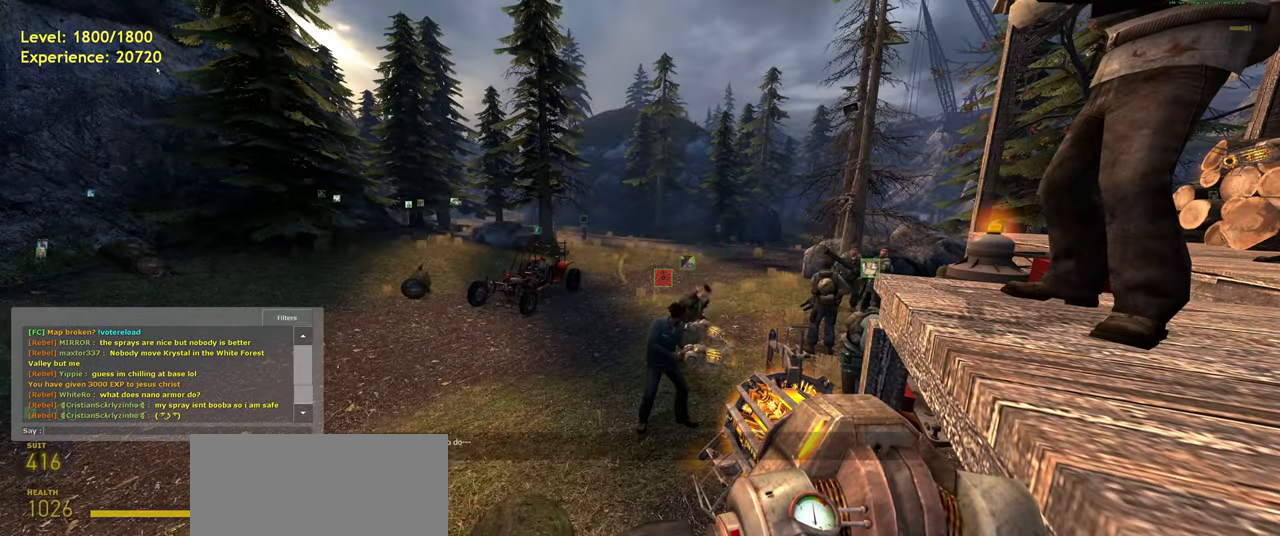
{"keys": [], "mouse": [], "events": []}
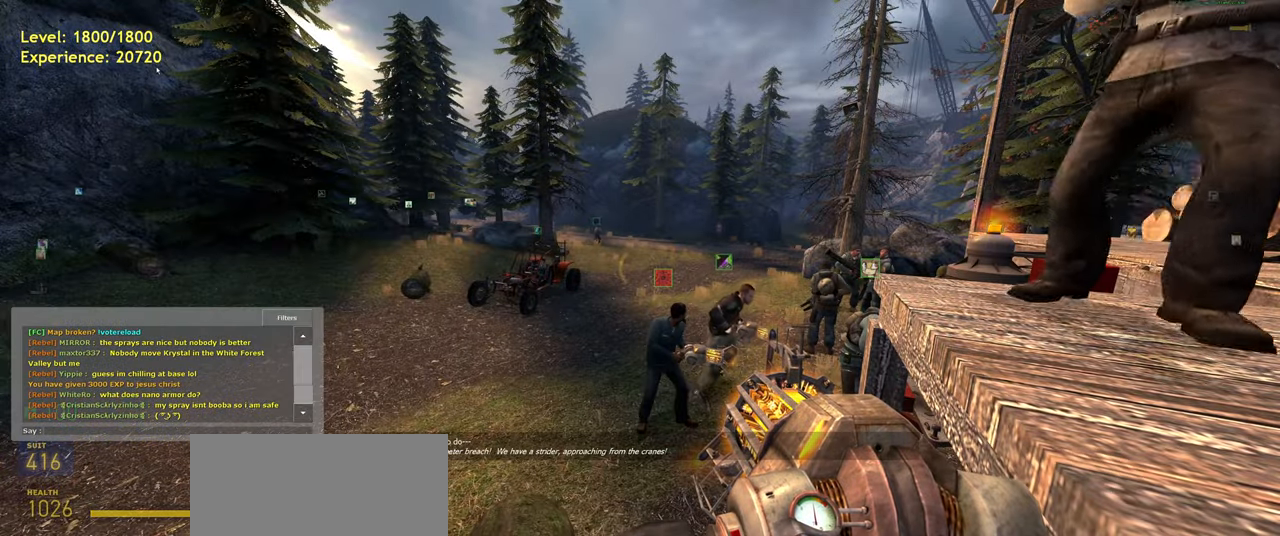
{"keys": [], "mouse": [], "events": []}
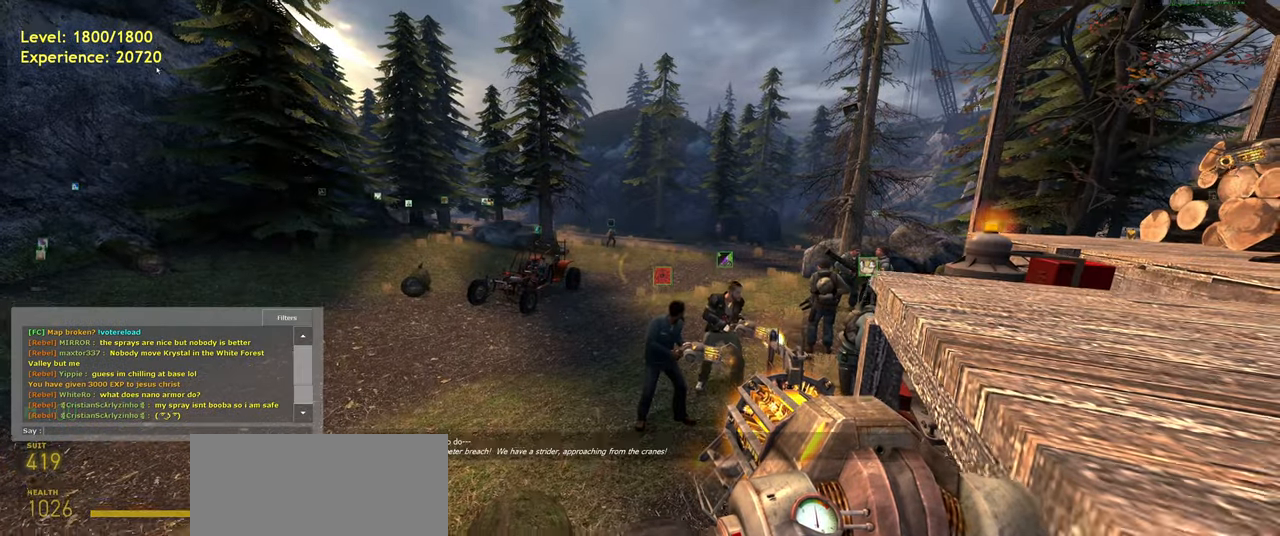
{"keys": [], "mouse": [], "events": []}
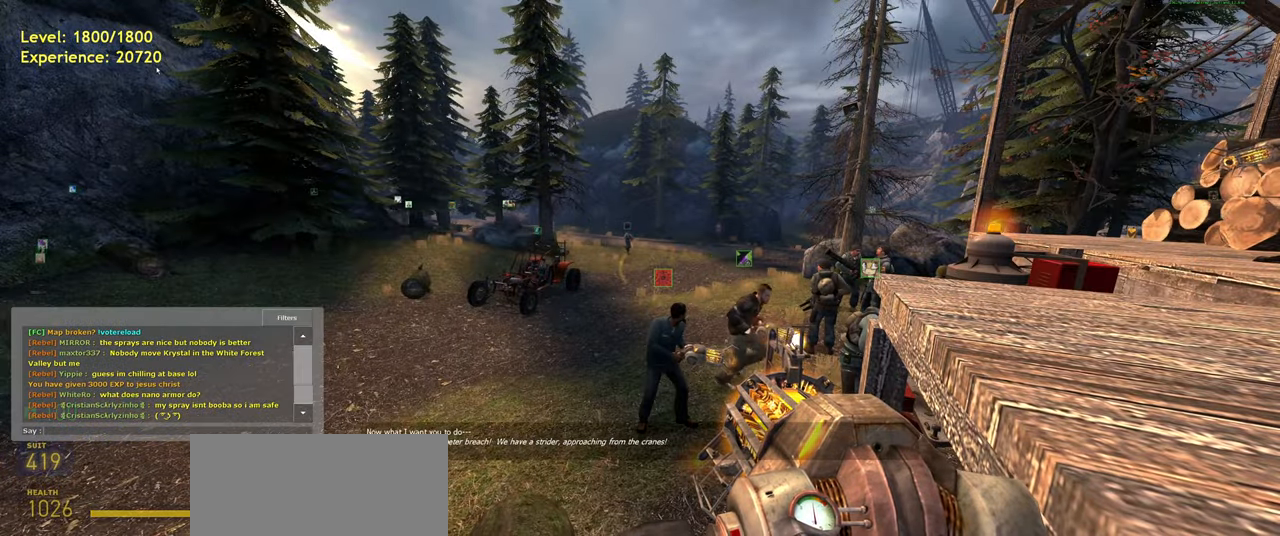
{"keys": [], "mouse": [], "events": []}
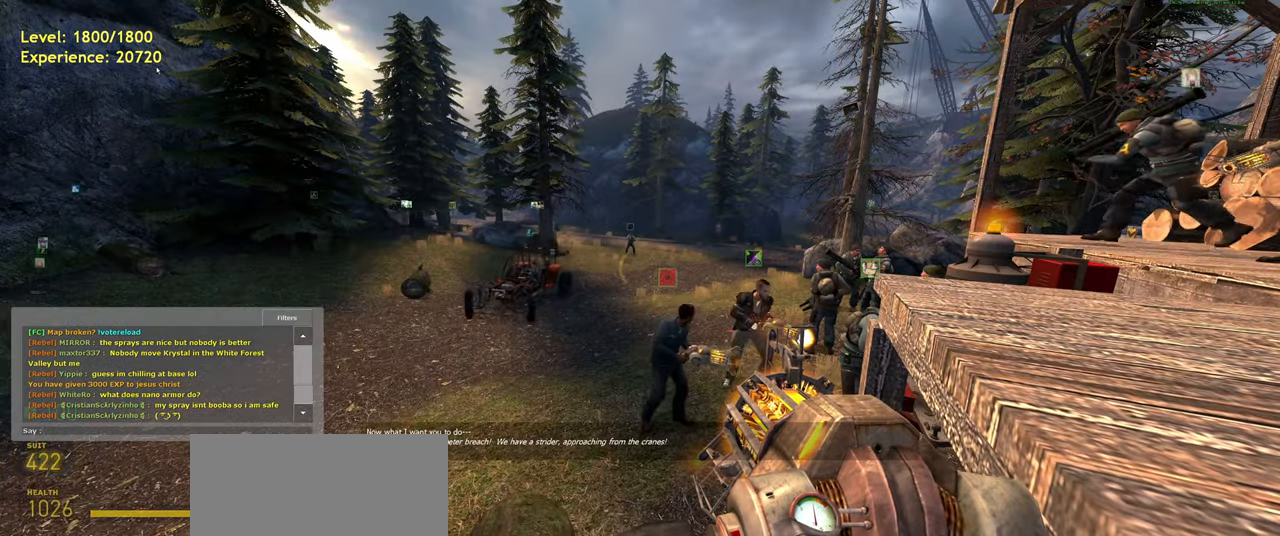
{"keys": [], "mouse": [], "events": []}
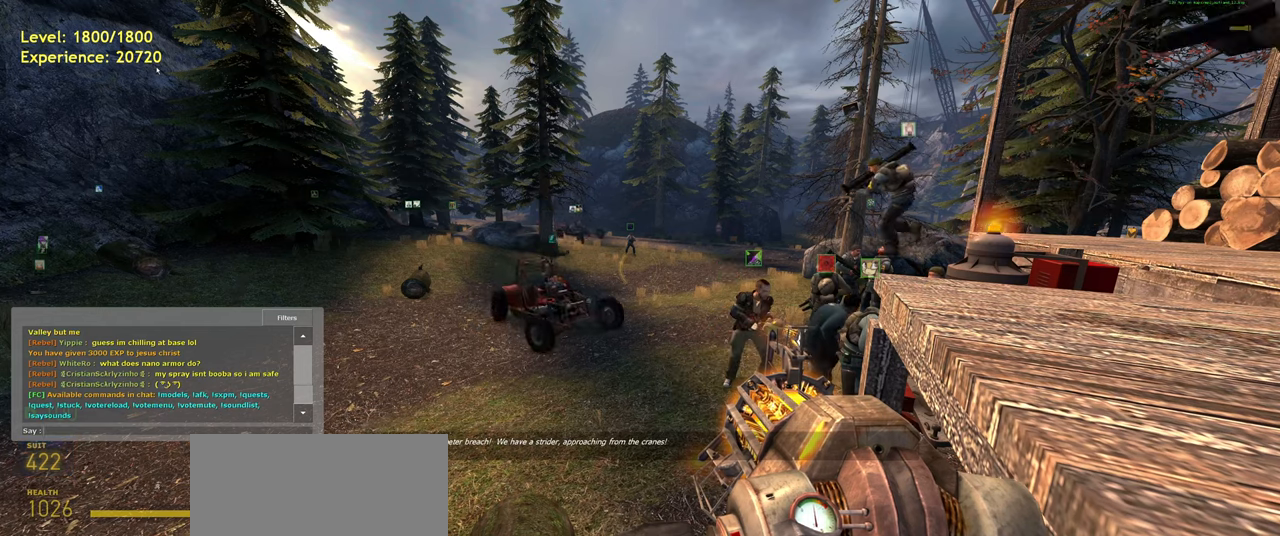
{"keys": ["r"], "mouse": [], "events": [[500, "r", "down"]]}
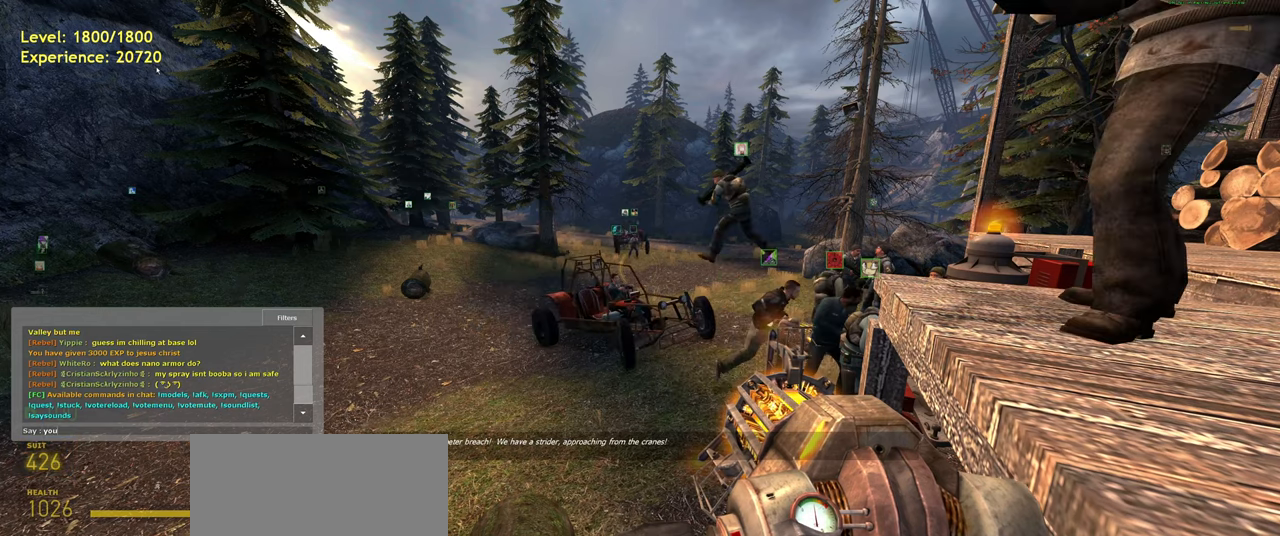
{"keys": ["r"], "mouse": [], "events": [[120, "space", "down"], [160, "r", "up"], [300, "space", "up"], [320, "a", "down"], [420, "r", "down"], [480, "a", "up"]]}
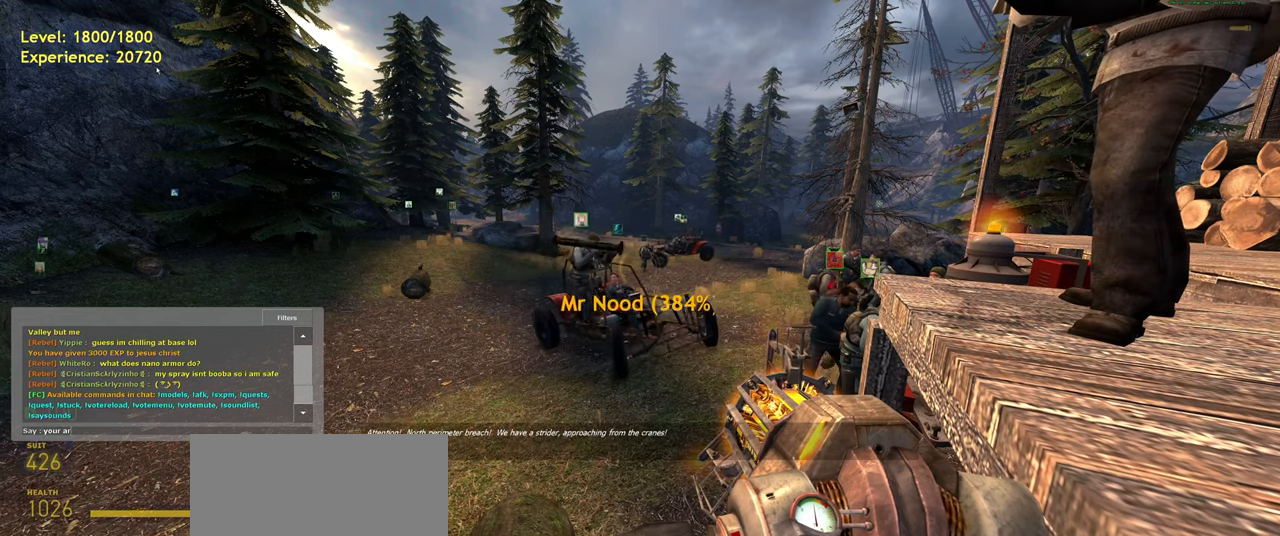
{"keys": [], "mouse": [], "events": [[40, "r", "up"], [360, "r", "down"], [480, "r", "up"]]}
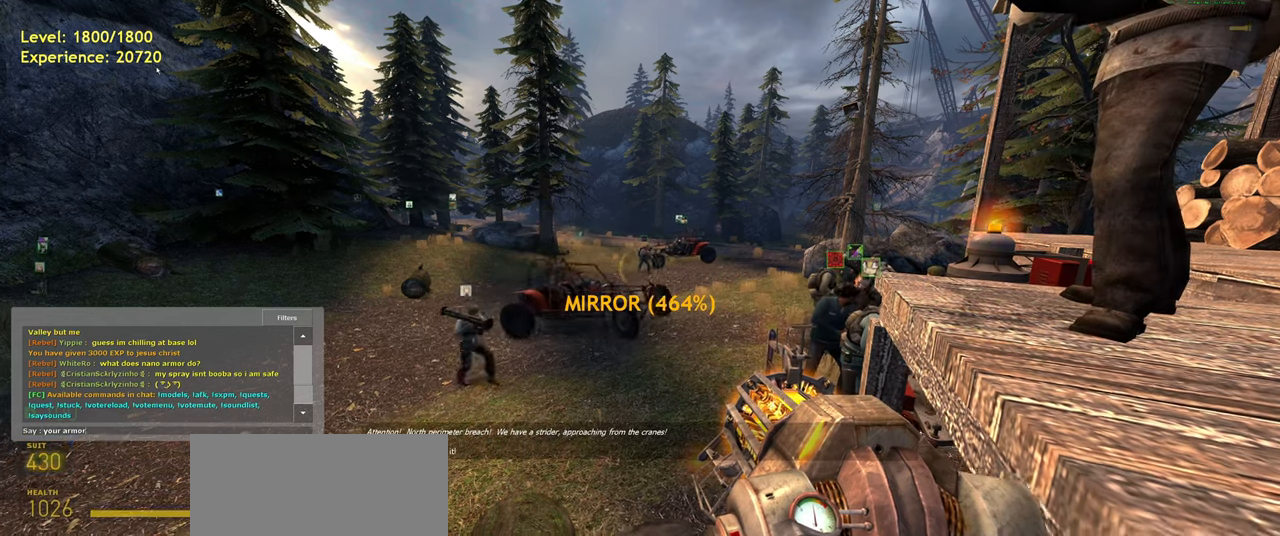
{"keys": [], "mouse": [], "events": [[180, "space", "down"], [240, "space", "up"]]}